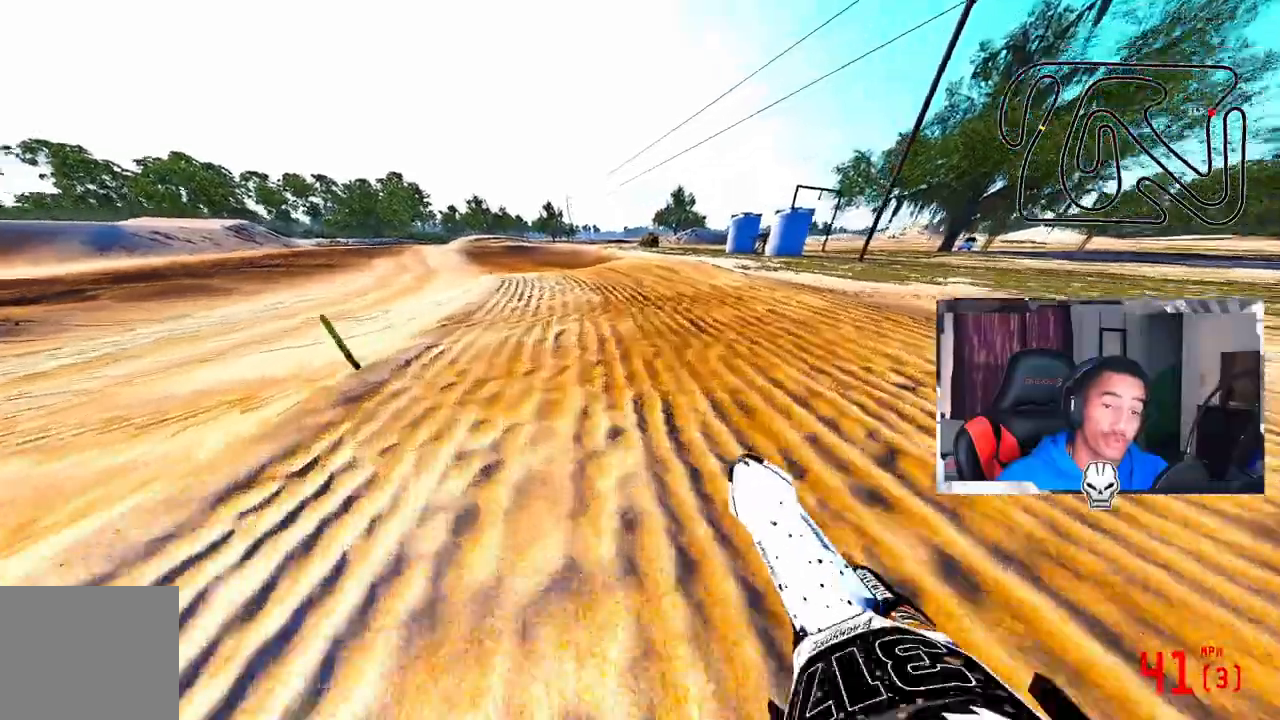
Gameplay with a controller (PlayStation layout); each line is a JSON object with the inputs held at the frame after it (dt_ms = milliseconds from this image to that frame). "events" lists button and stick changes between this image and that frame as [ms after this image, input, new state], when the widget could be followed in between. Not read: CROSS R1.
{"dt_ms": 500, "buttons": [], "left_stick": "up-left", "right_stick": "center", "events": [[300, "R2", "up"], [383, "left_stick", "up-left"], [467, "right_stick", "center"]]}
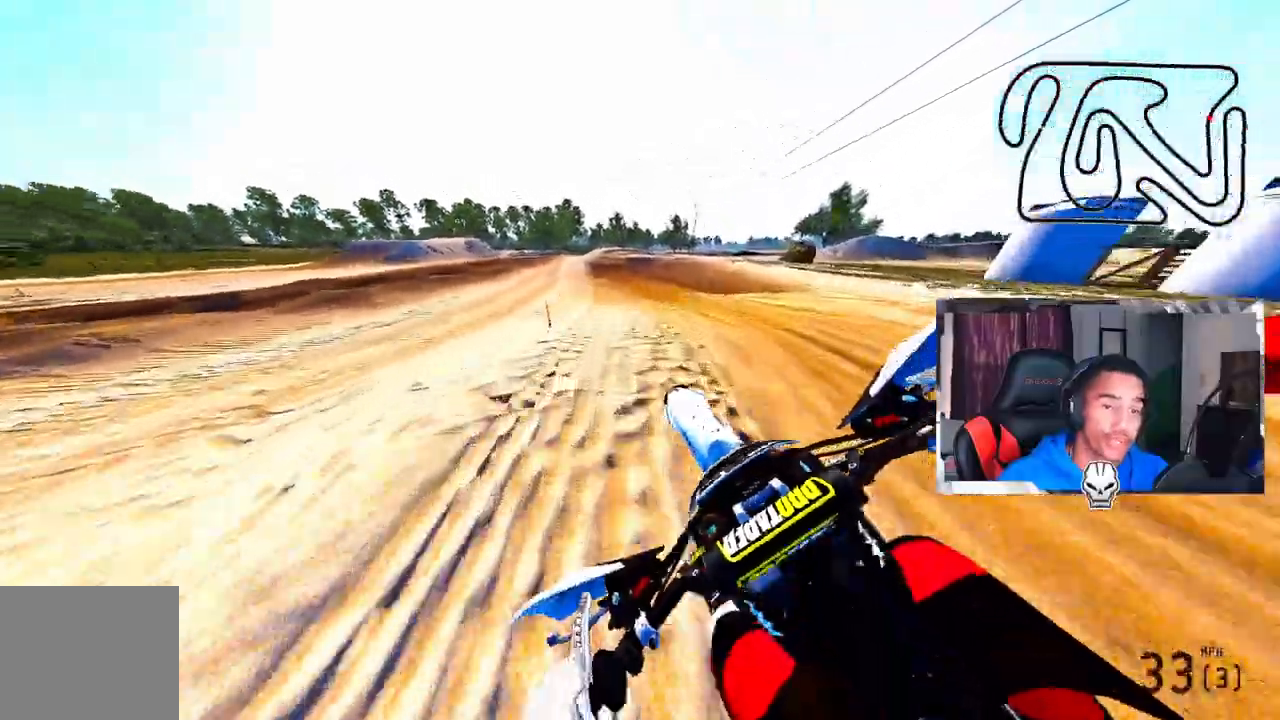
{"dt_ms": 500, "buttons": ["R2"], "left_stick": "up-left", "right_stick": "up", "events": [[17, "R3", "down"], [83, "R2", "down"], [117, "R3", "up"], [167, "right_stick", "up"]]}
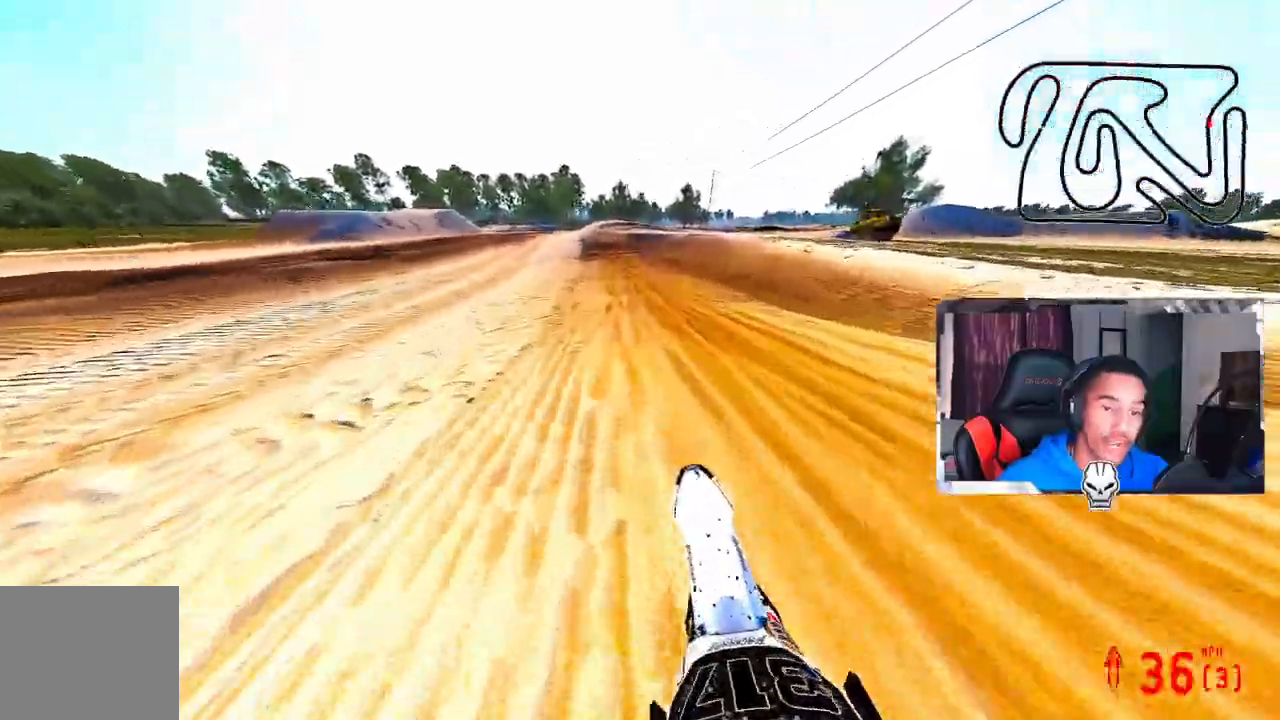
{"dt_ms": 500, "buttons": ["R2"], "left_stick": "up-left", "right_stick": "up", "events": []}
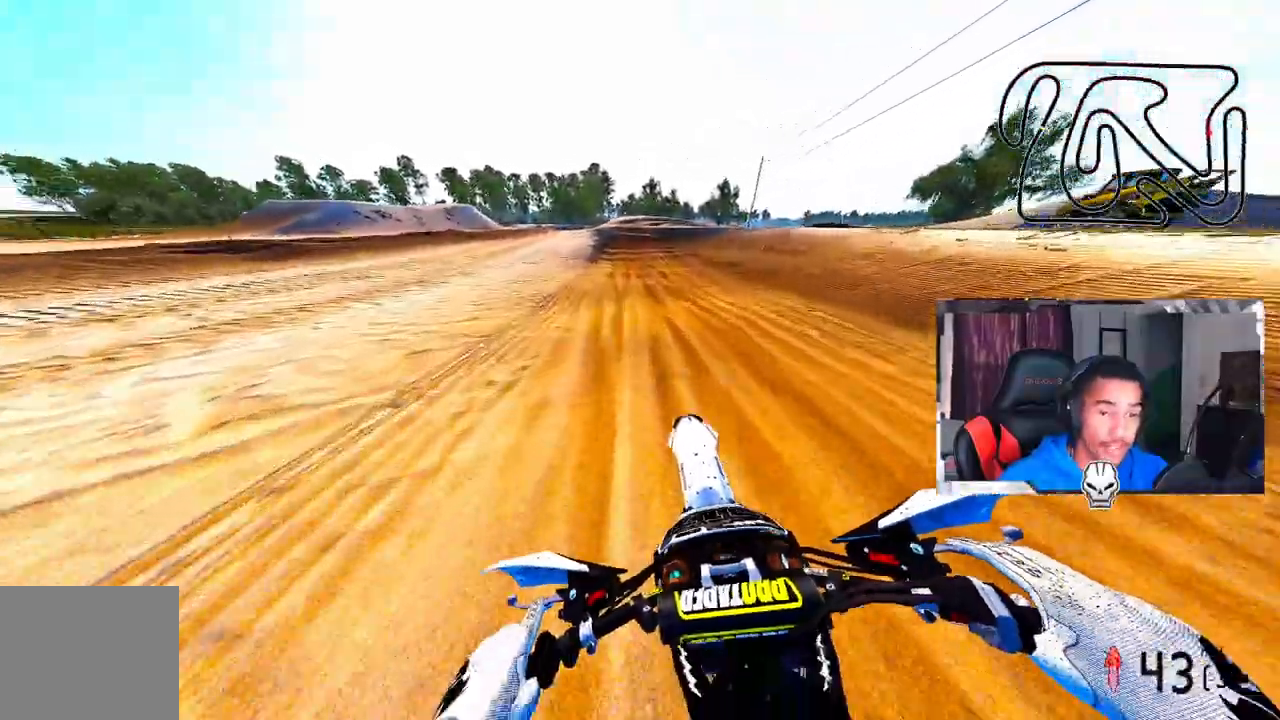
{"dt_ms": 500, "buttons": [], "left_stick": "center", "right_stick": "center", "events": [[250, "right_stick", "center"], [283, "R2", "up"], [333, "TRIANGLE", "down"], [333, "left_stick", "center"], [433, "TRIANGLE", "up"]]}
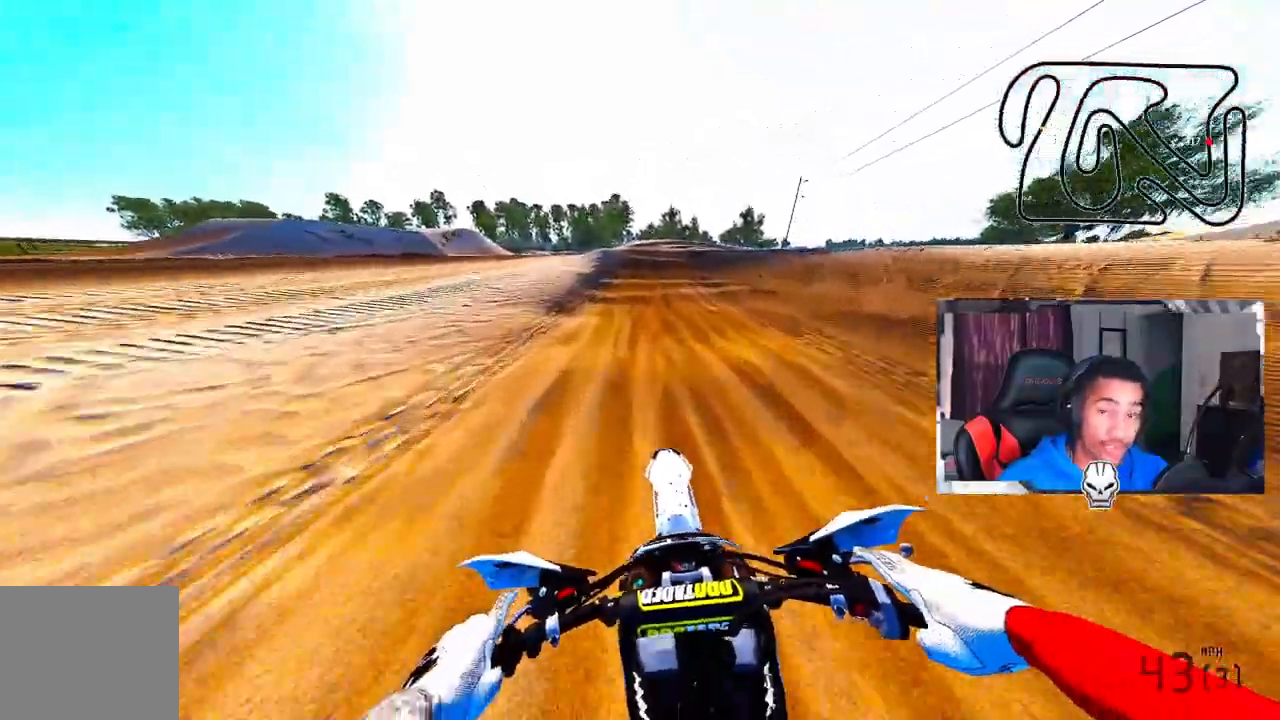
{"dt_ms": 500, "buttons": [], "left_stick": "up", "right_stick": "center", "events": [[67, "TRIANGLE", "down"], [183, "TRIANGLE", "up"], [400, "left_stick", "up"]]}
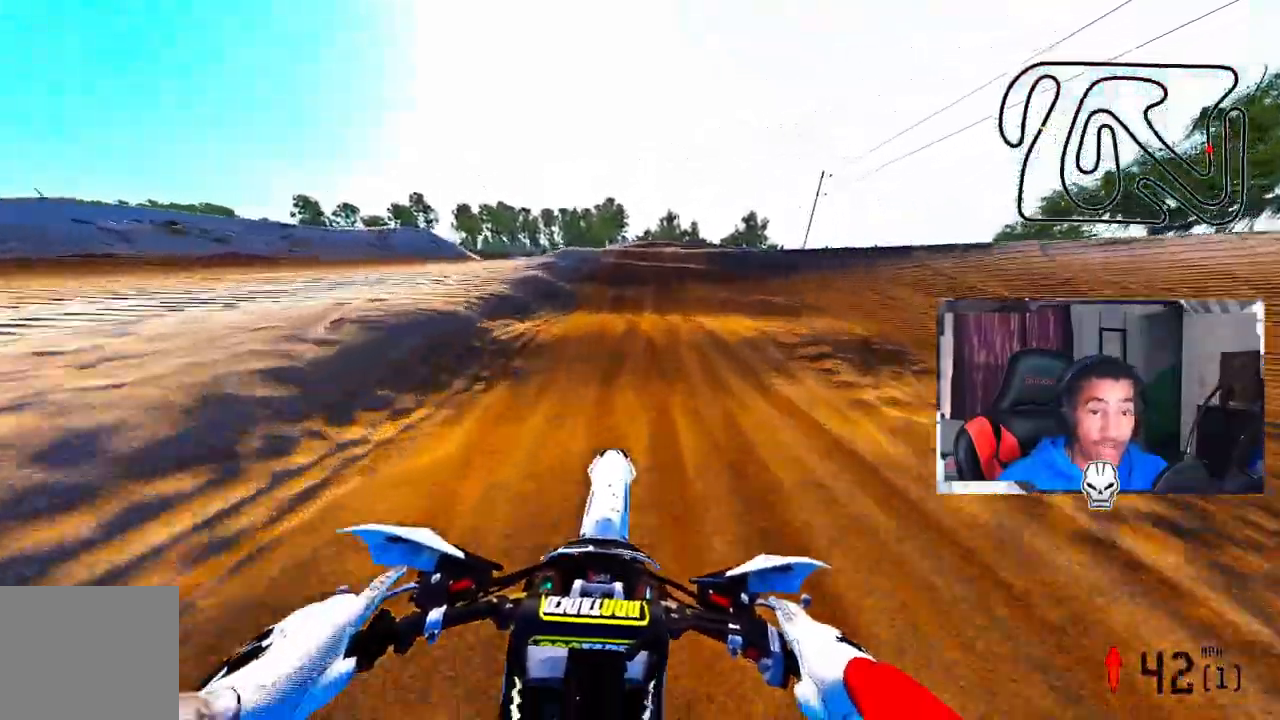
{"dt_ms": 1000, "buttons": ["TRIANGLE"], "left_stick": "up-right", "right_stick": "center"}
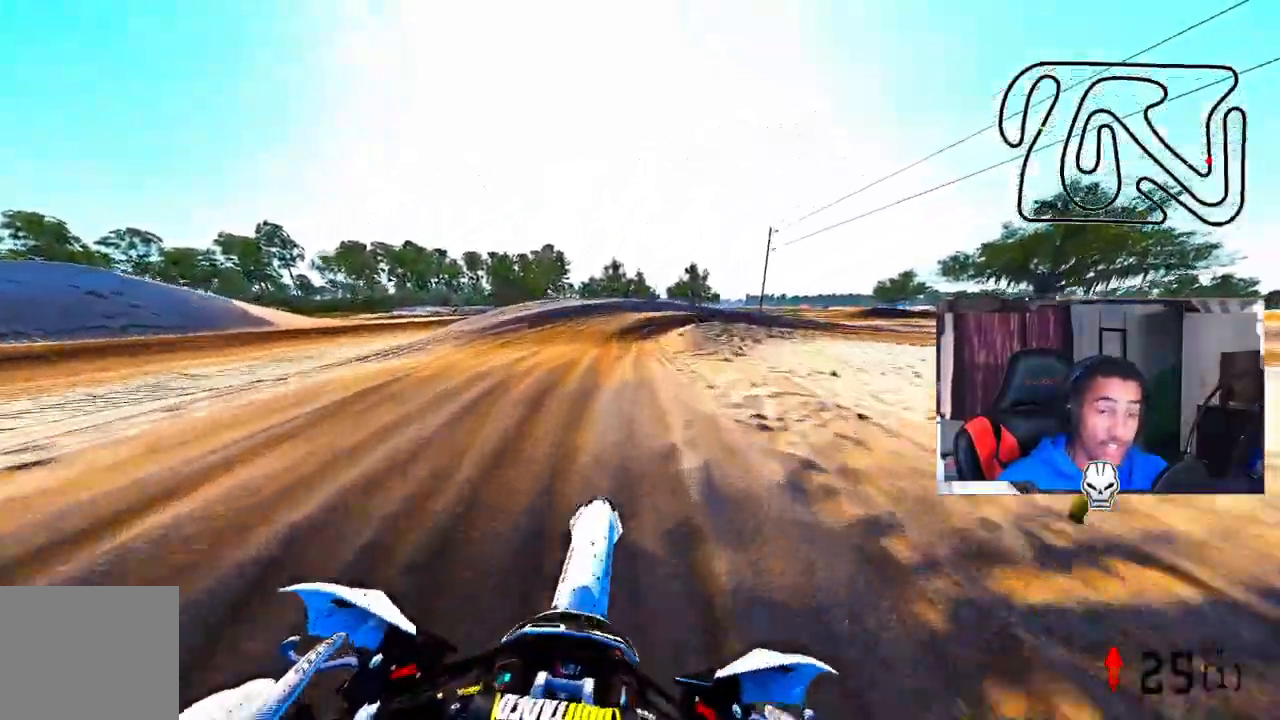
{"dt_ms": 500, "buttons": ["R2"], "left_stick": "up-right", "right_stick": "center", "events": [[67, "TRIANGLE", "up"], [117, "R2", "down"], [283, "R2", "up"], [367, "R2", "down"]]}
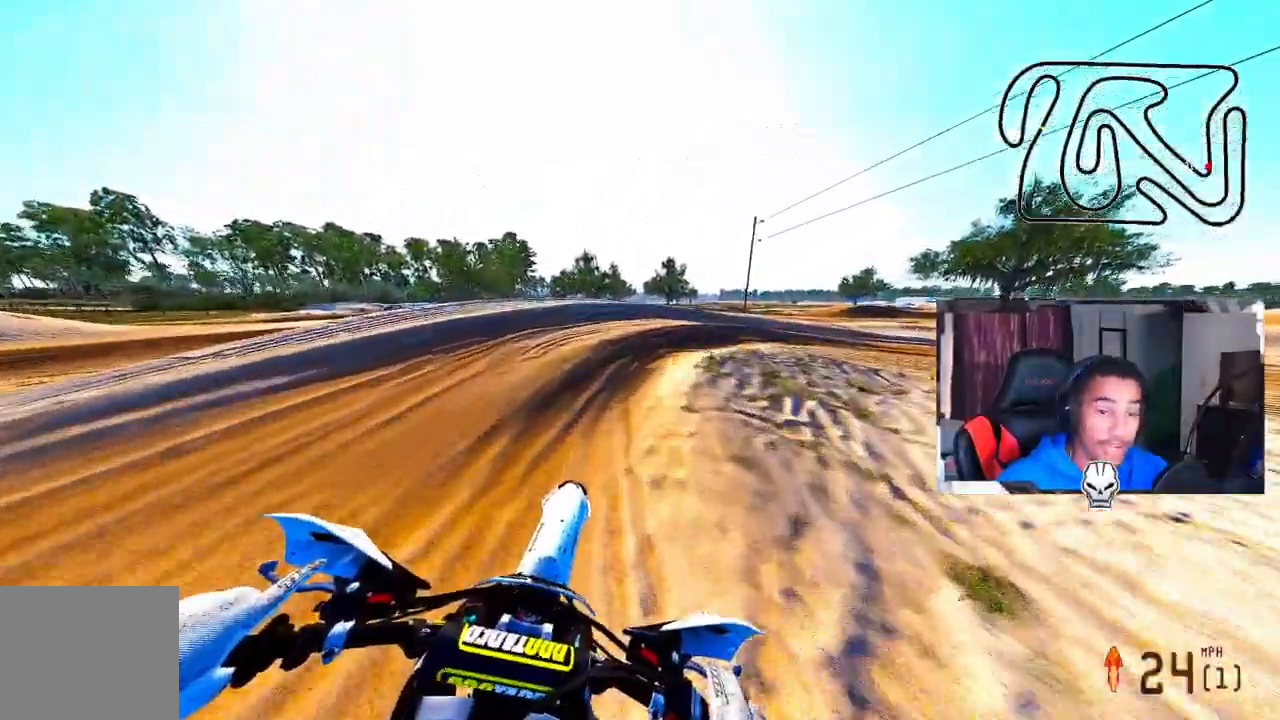
{"dt_ms": 1000, "buttons": ["R2"], "left_stick": "up-right", "right_stick": "up-left"}
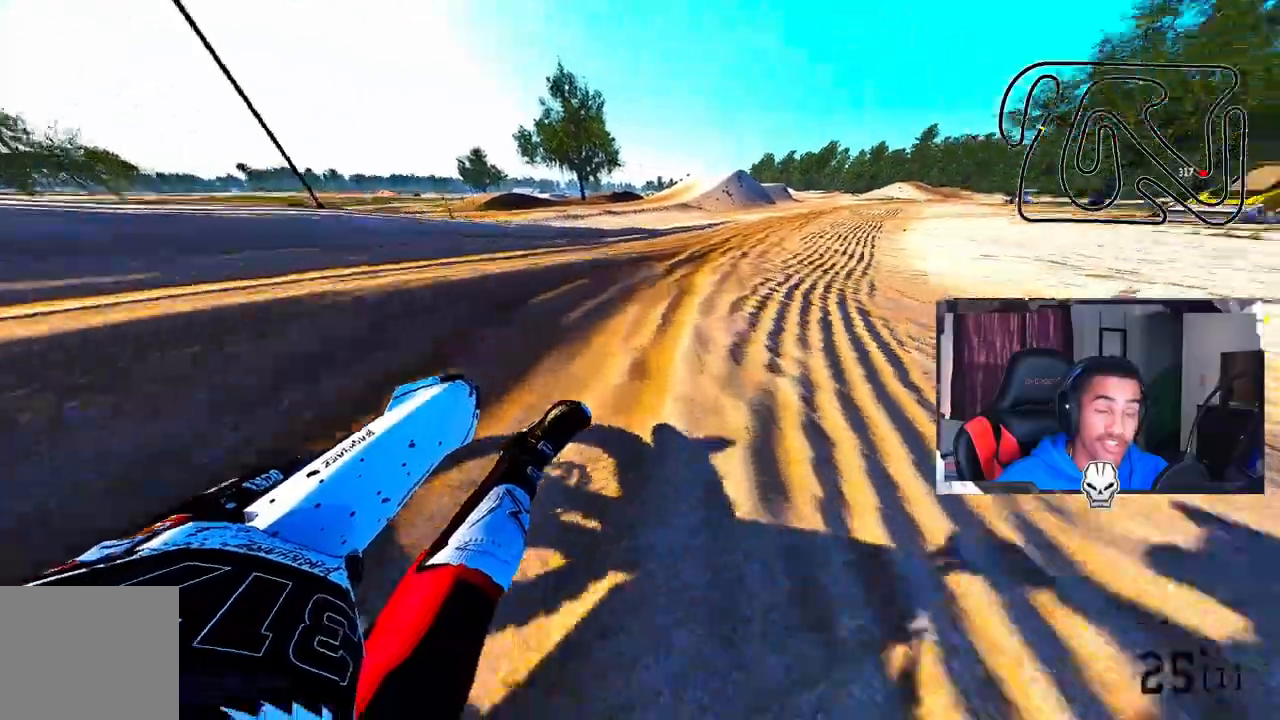
{"dt_ms": 500, "buttons": ["R2"], "left_stick": "up-right", "right_stick": "up", "events": [[383, "right_stick", "up"]]}
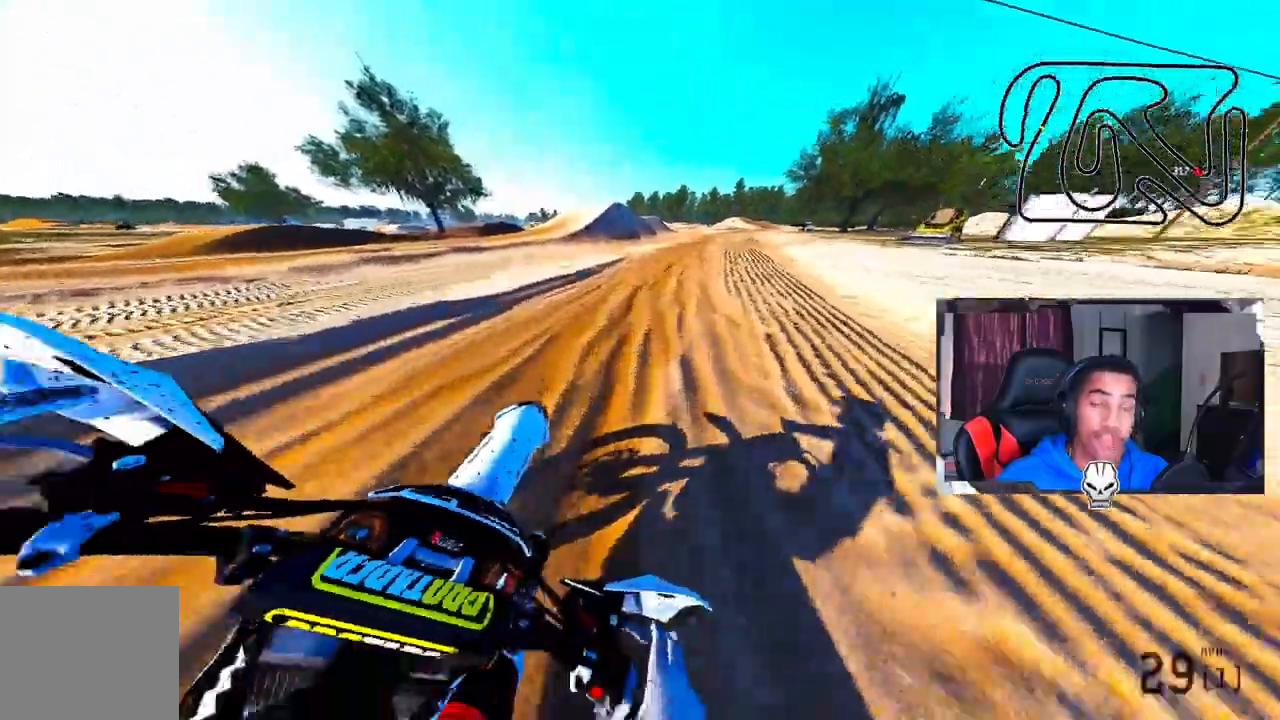
{"dt_ms": 500, "buttons": ["R2"], "left_stick": "center", "right_stick": "up"}
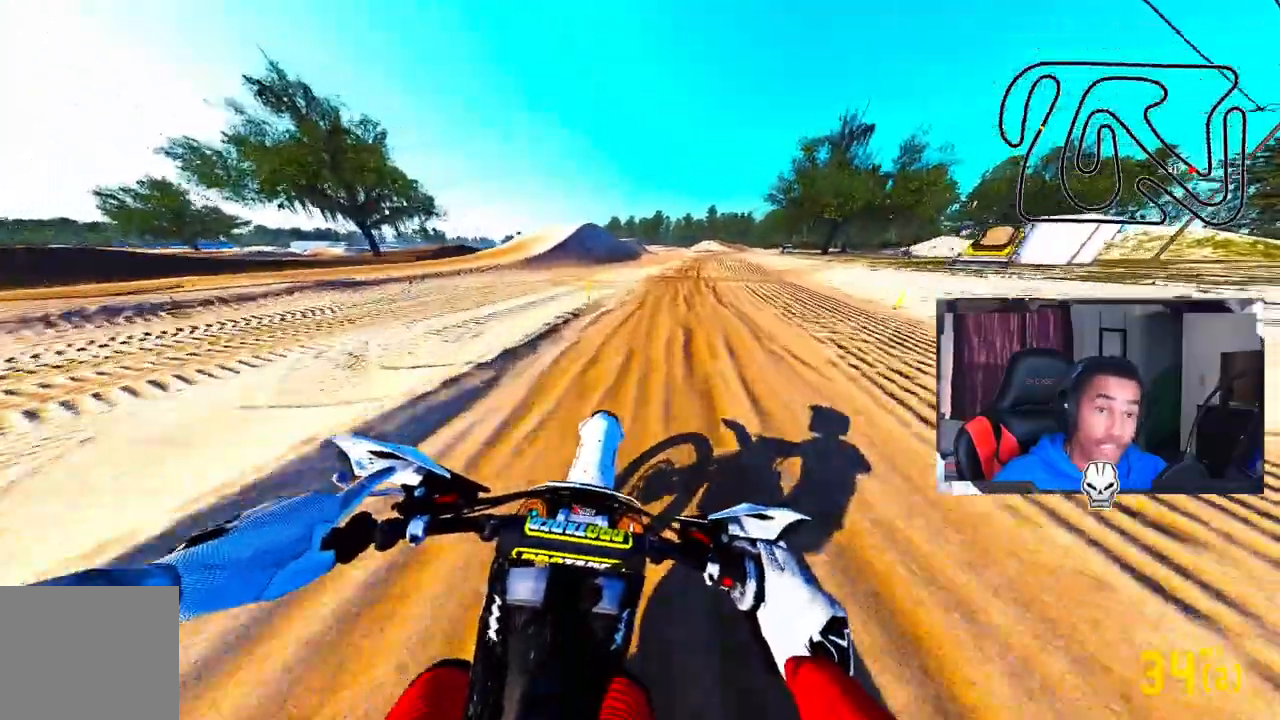
{"dt_ms": 500, "buttons": ["R2"], "left_stick": "up-right", "right_stick": "up", "events": [[83, "left_stick", "up-right"]]}
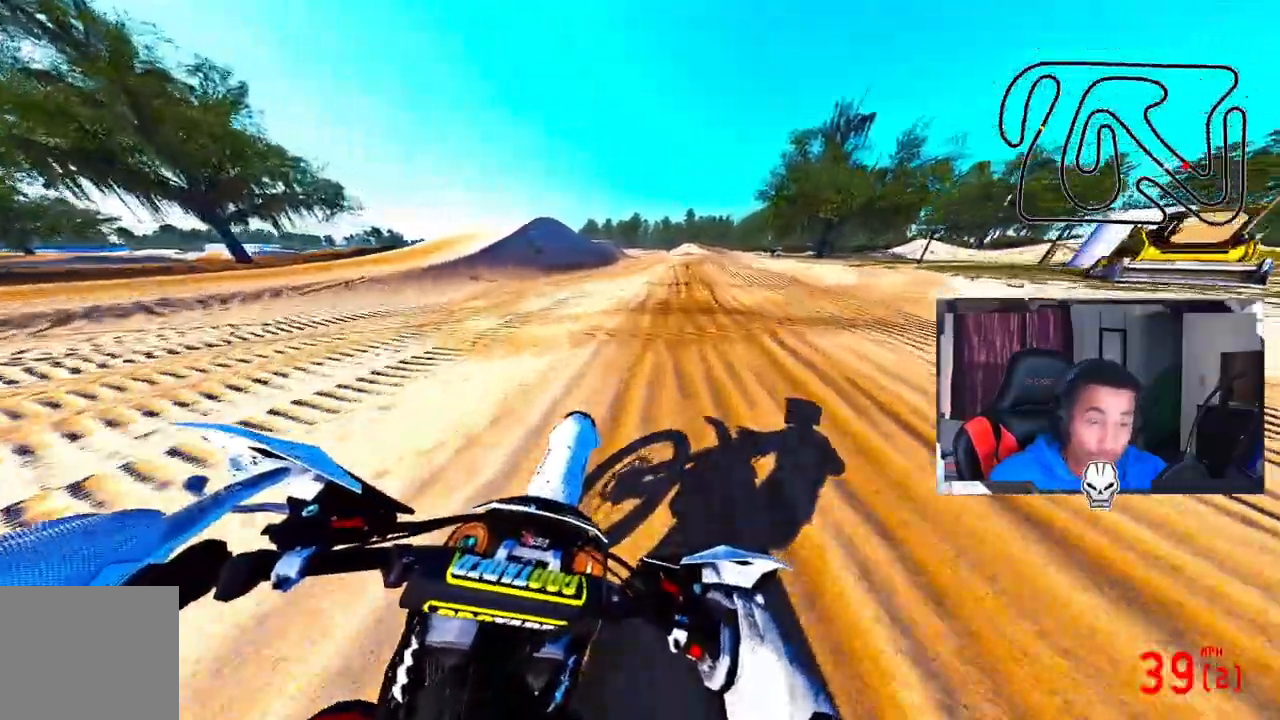
{"dt_ms": 500, "buttons": ["R2"], "left_stick": "up-right", "right_stick": "up", "events": []}
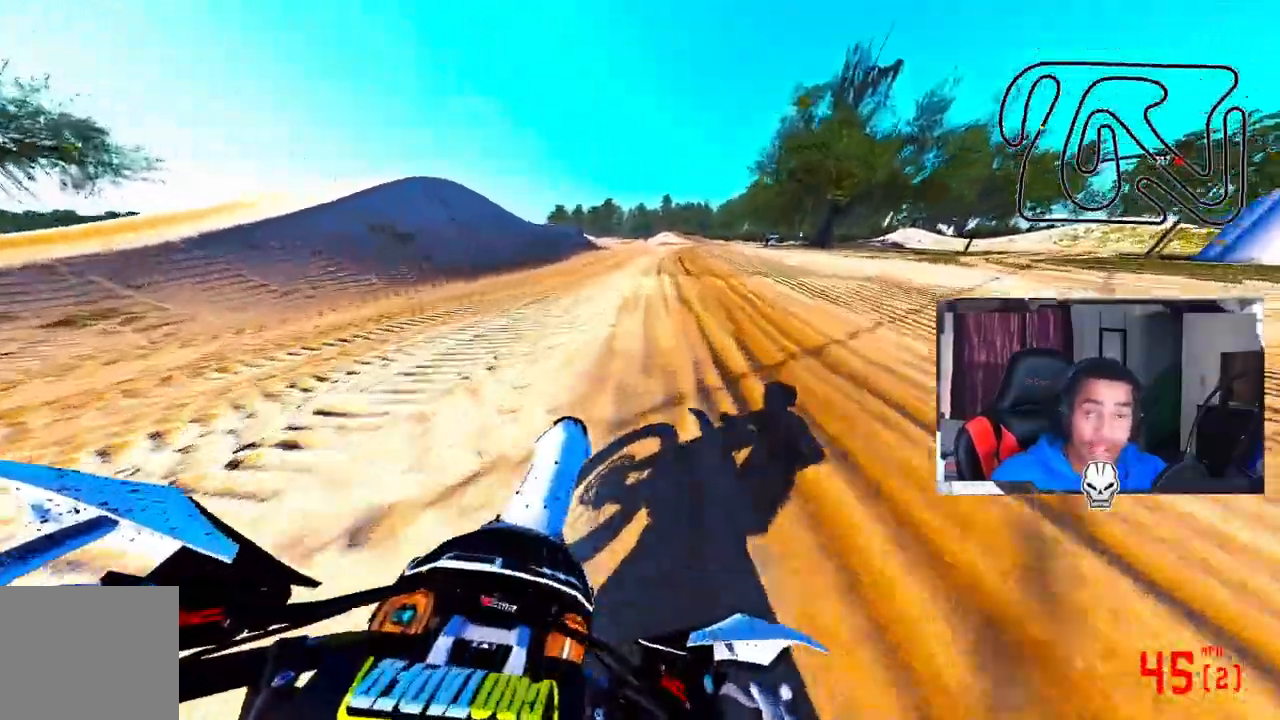
{"dt_ms": 500, "buttons": ["R2"], "left_stick": "up-right", "right_stick": "up", "events": []}
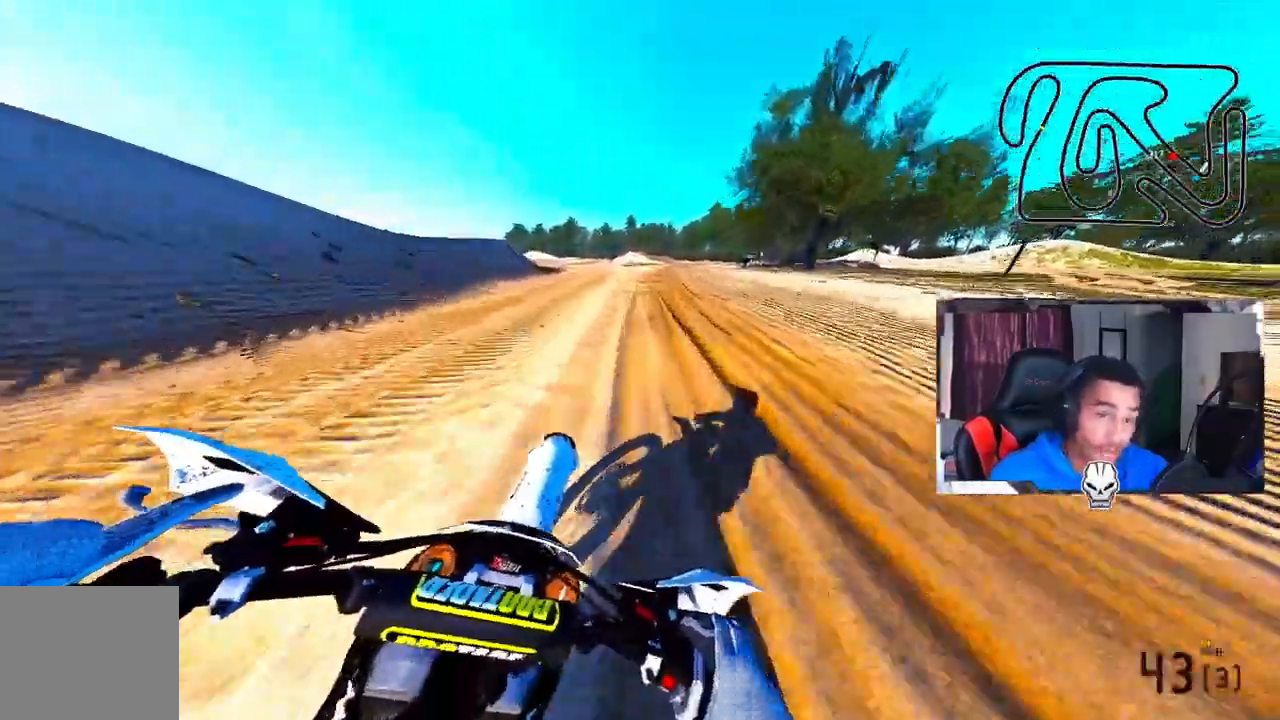
{"dt_ms": 500, "buttons": ["R2"], "left_stick": "up-right", "right_stick": "up", "events": []}
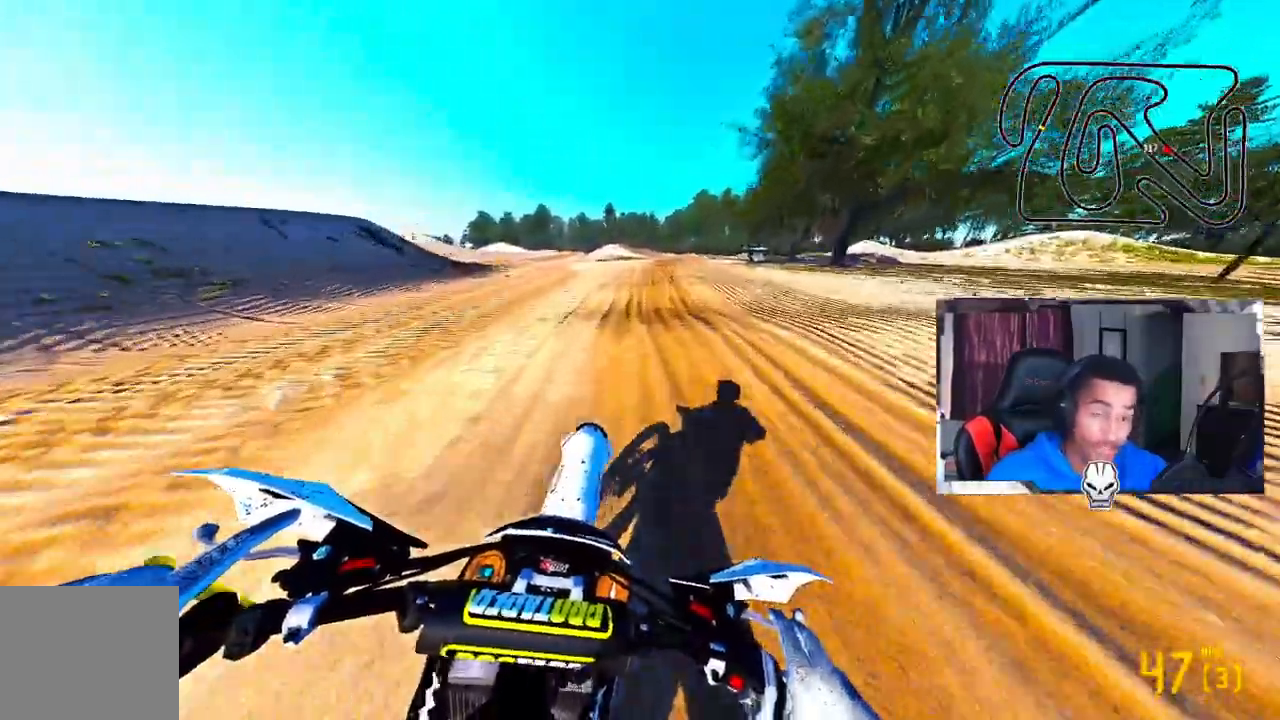
{"dt_ms": 500, "buttons": ["R2"], "left_stick": "up-right", "right_stick": "center"}
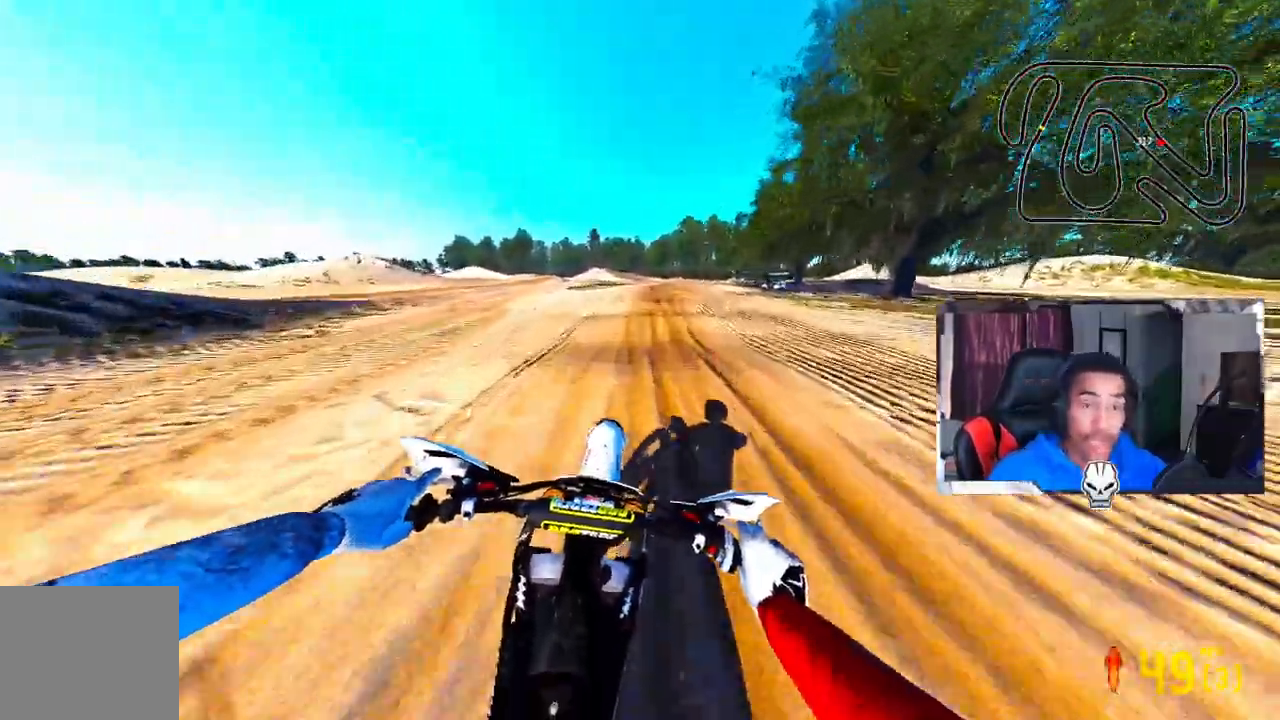
{"dt_ms": 500, "buttons": ["TRIANGLE"], "left_stick": "up-right", "right_stick": "center", "events": [[217, "R2", "up"], [233, "TRIANGLE", "down"], [367, "TRIANGLE", "up"], [500, "TRIANGLE", "down"]]}
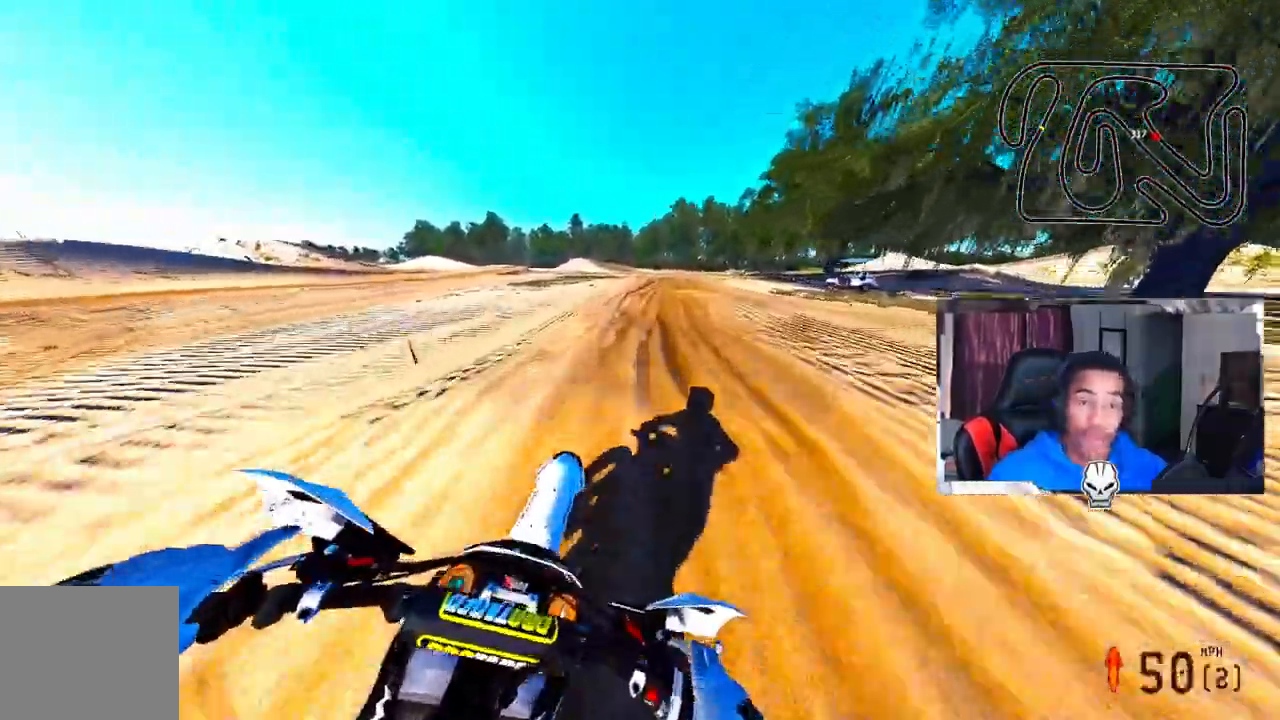
{"dt_ms": 1000, "buttons": [], "left_stick": "up-right", "right_stick": "center"}
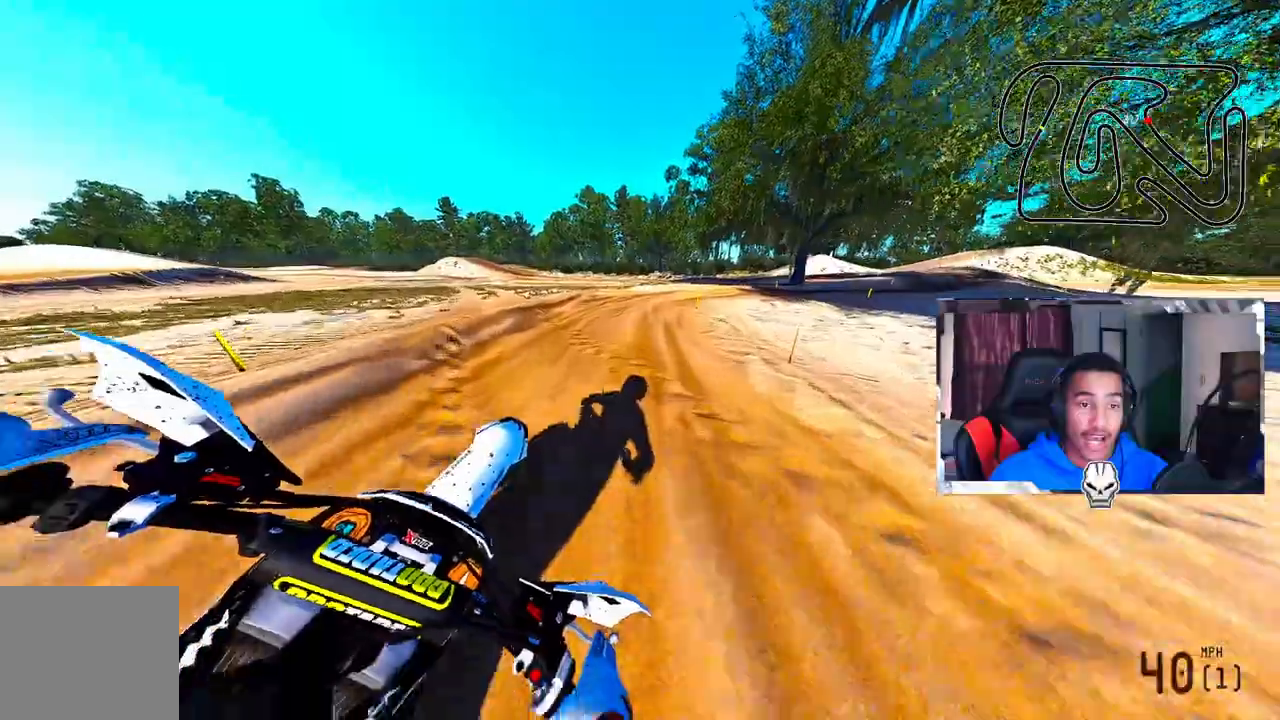
{"dt_ms": 500, "buttons": [], "left_stick": "up-right", "right_stick": "up-left", "events": [[383, "right_stick", "up"], [500, "right_stick", "up-left"]]}
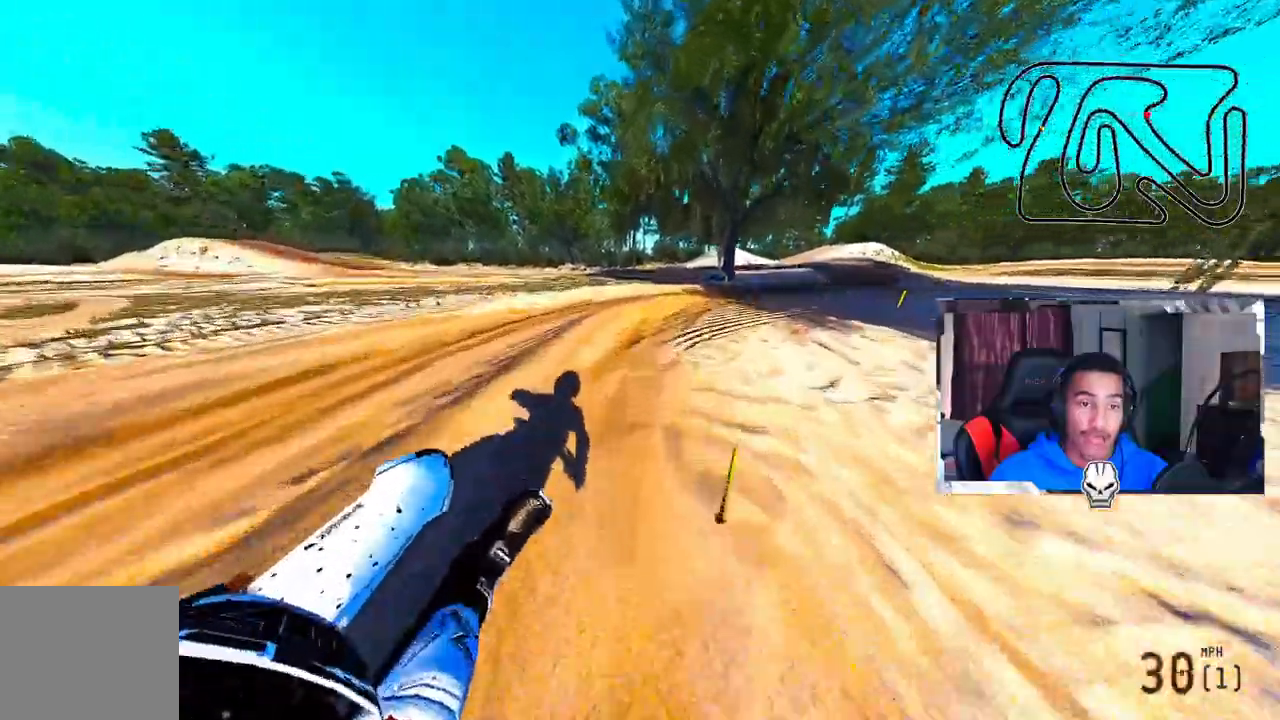
{"dt_ms": 500, "buttons": [], "left_stick": "up-right", "right_stick": "up-left", "events": []}
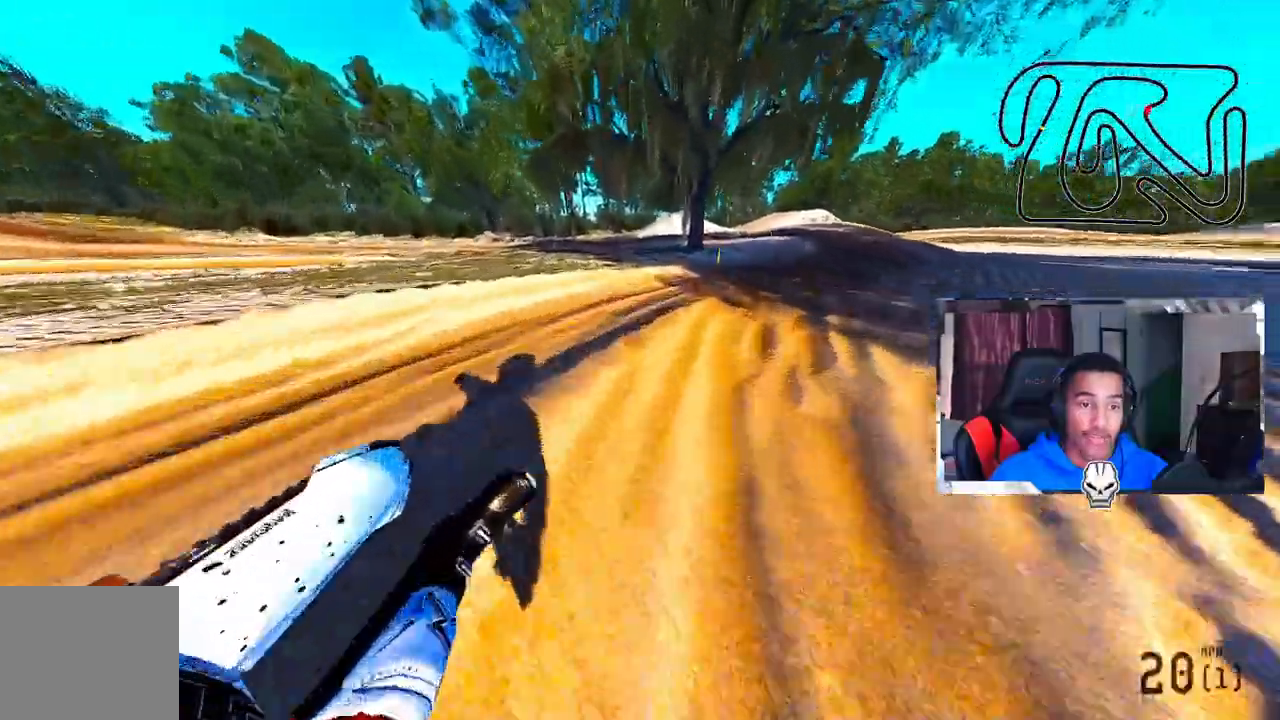
{"dt_ms": 500, "buttons": [], "left_stick": "center", "right_stick": "up-left", "events": [[400, "left_stick", "center"]]}
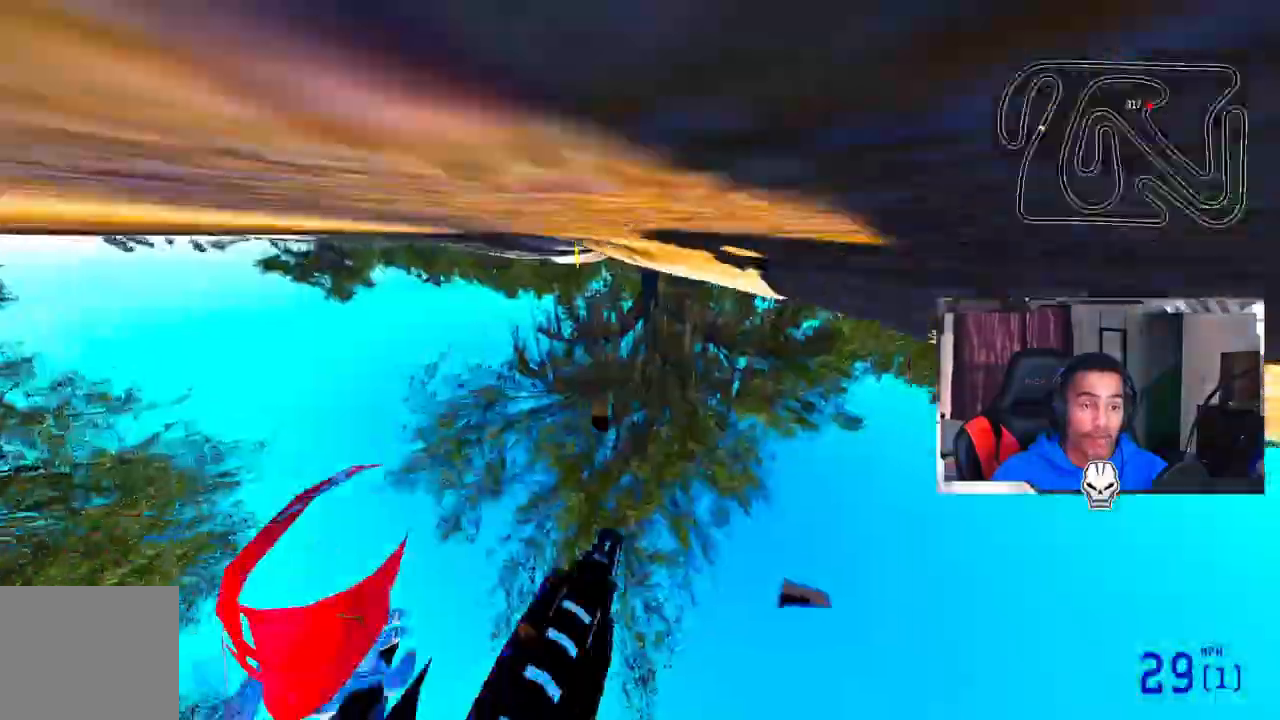
{"dt_ms": 500, "buttons": [], "left_stick": "center", "right_stick": "center", "events": [[500, "right_stick", "center"]]}
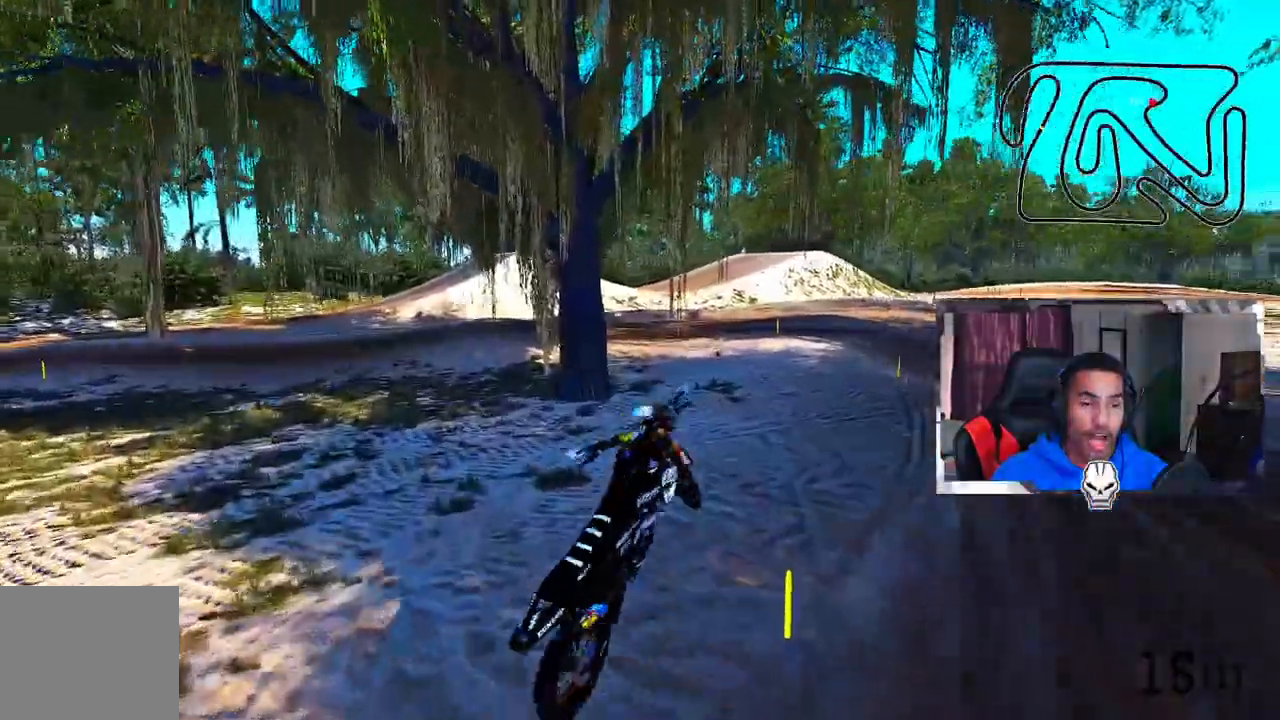
{"dt_ms": 500, "buttons": [], "left_stick": "center", "right_stick": "center", "events": []}
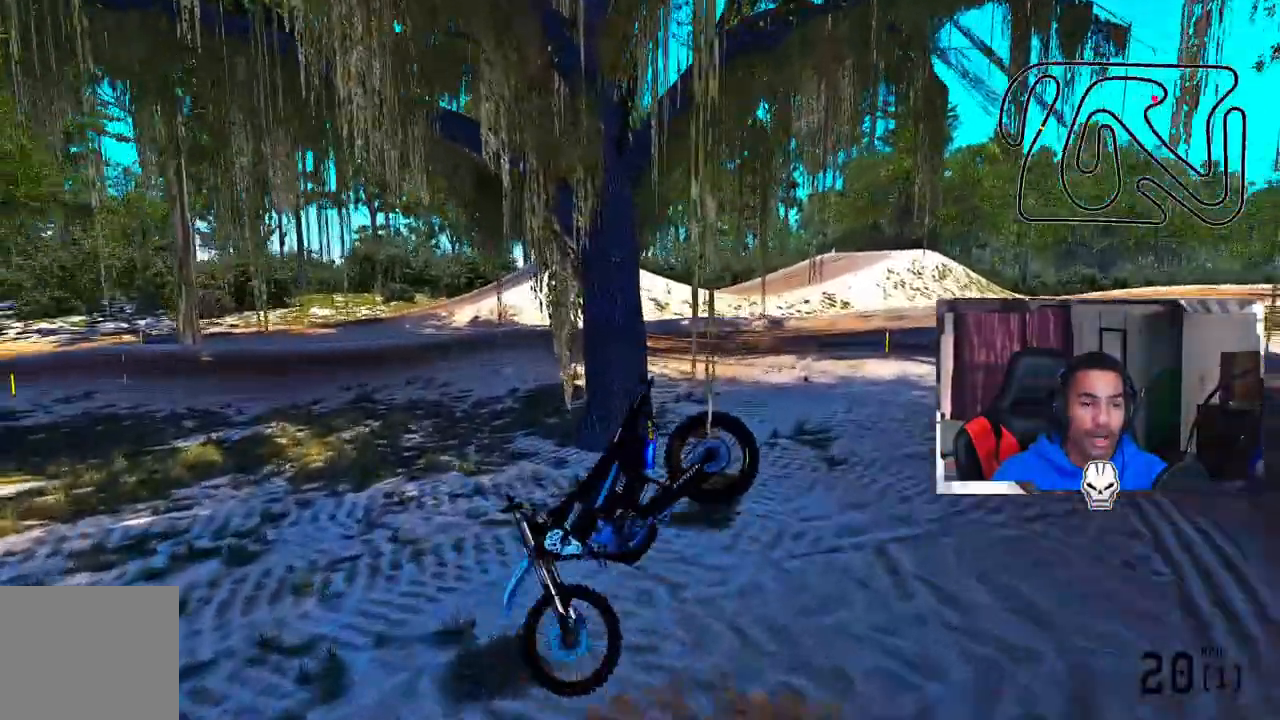
{"dt_ms": 500, "buttons": [], "left_stick": "center", "right_stick": "center", "events": []}